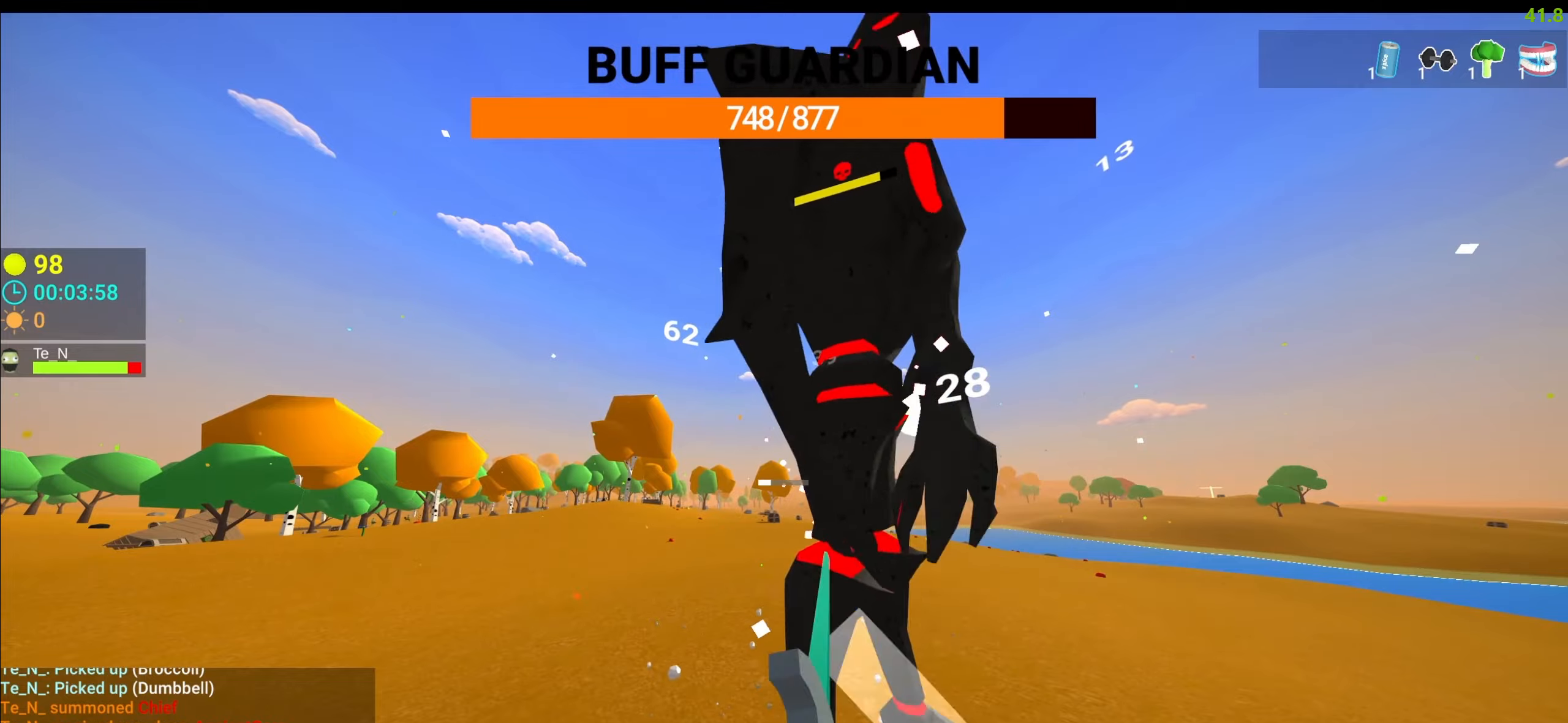
Gameplay with keyboard and mouse; each line is a JSON object with the keys and mouse buttons held at the frame after it. "events" lists presses ("down") and releases ("up") of "1", "2", "3", "4", "5", "a", "alt", "c", "caps_lock", "ctrl", "d", "e", "f", "g", "q", "r", "s", "shift", "space", "t", "tab", "v", "w", "x", "z", "mouse_left", "mouse_wheel" and "mouse_right" between this image and that frame as [ms after this image, input, new state], when the widget could be followed in between. "mouse_left", "mouse_wheel", "mouse_right" = the "left", "wheel", "right" buttons of the "mouse" list. No other keys are recorded. "wheel" means that the mouse wheel is clicked or scrolled. Not read: mouse_move.
{"keys": [], "mouse": ["left"], "events": [[34, "d", "down"], [267, "d", "up"]]}
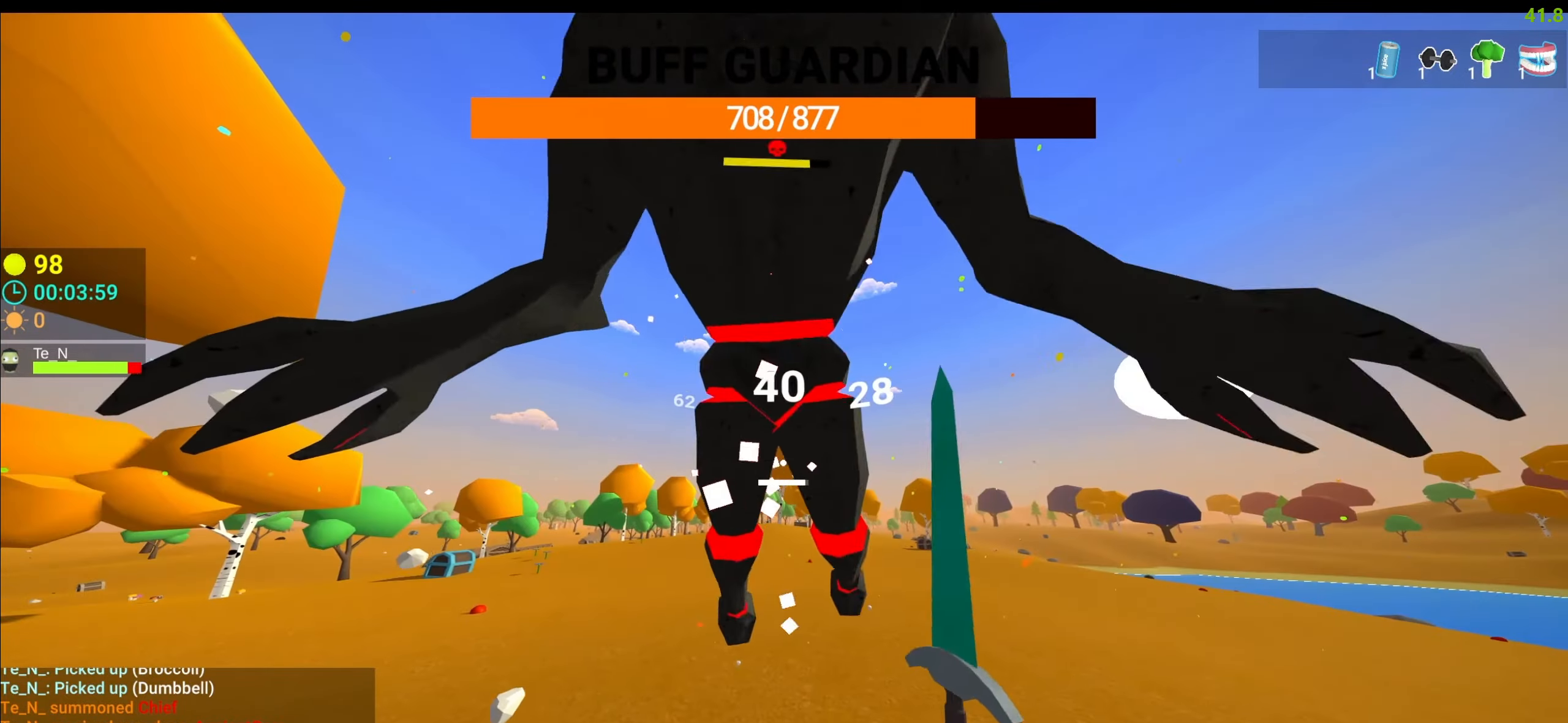
{"keys": ["d"], "mouse": ["left"], "events": [[250, "d", "down"]]}
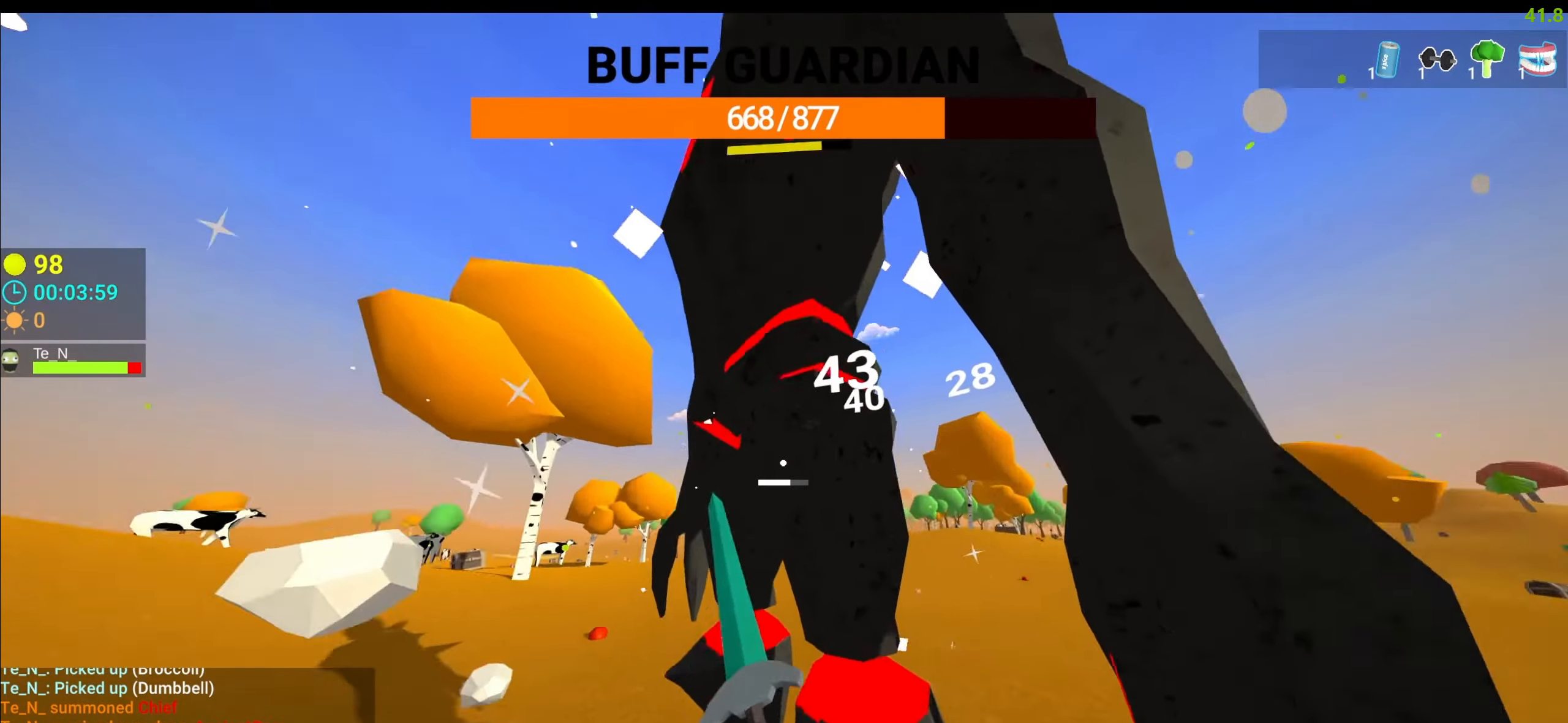
{"keys": ["a", "w"], "mouse": ["left"], "events": [[117, "d", "up"], [167, "a", "down"], [350, "w", "down"]]}
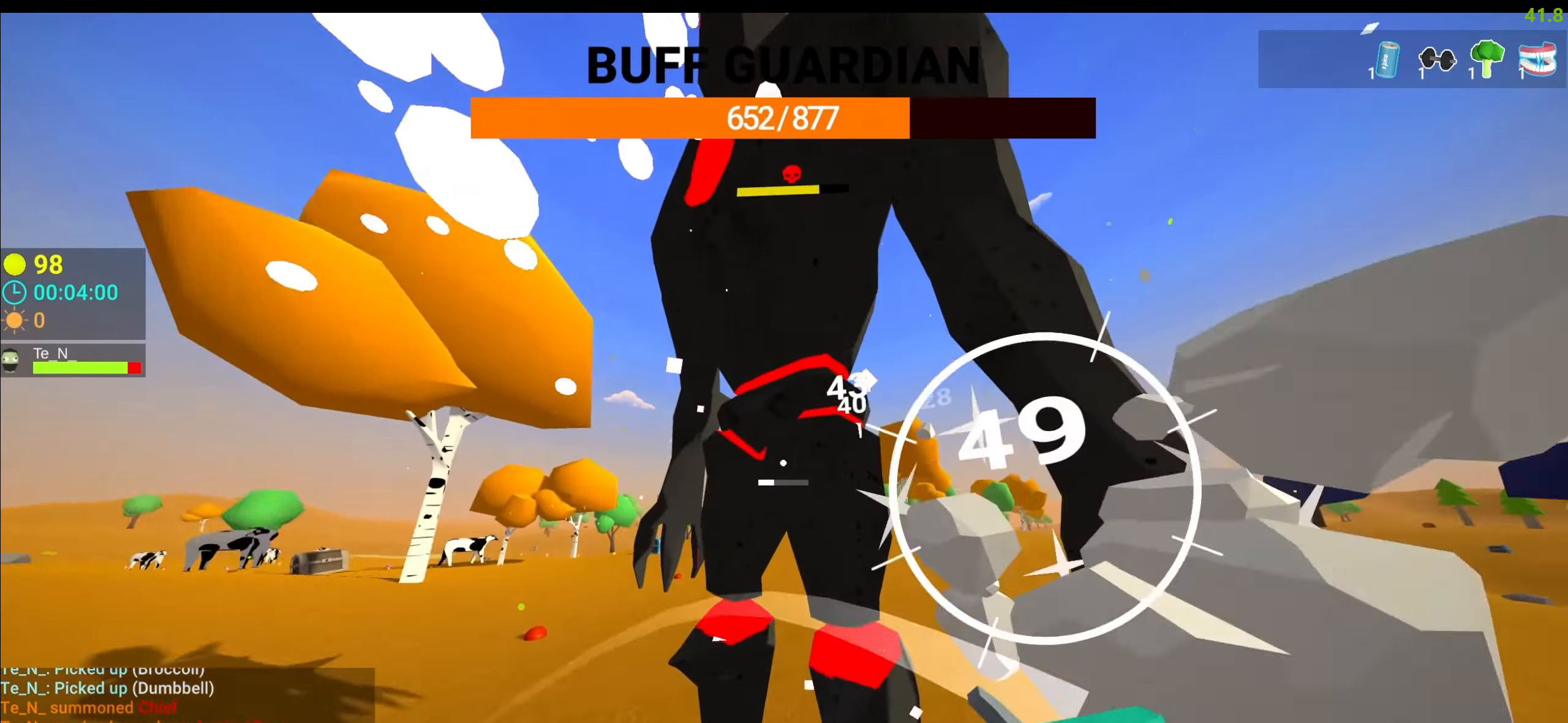
{"keys": [], "mouse": ["left"], "events": [[34, "a", "up"], [317, "d", "down"], [367, "d", "up"], [467, "w", "up"]]}
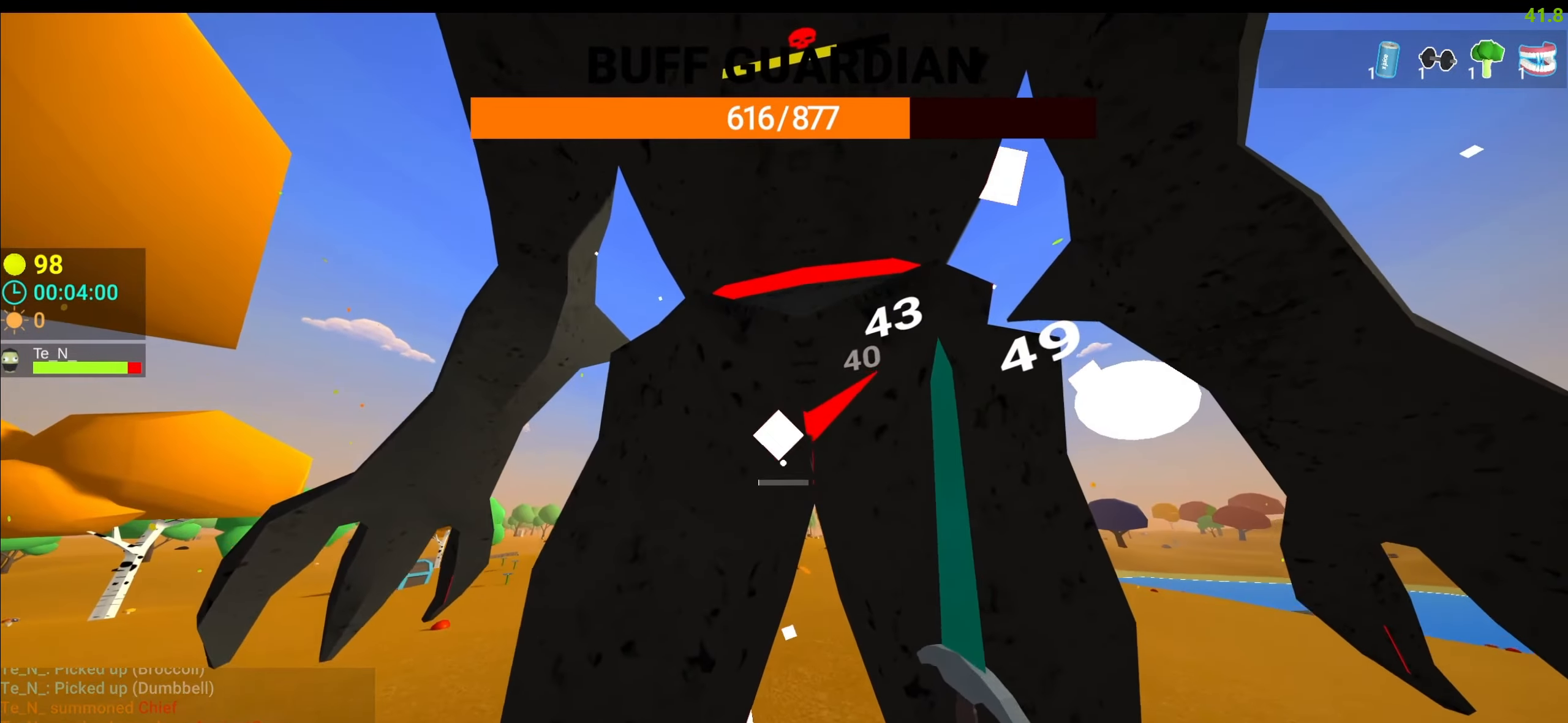
{"keys": [], "mouse": ["left"], "events": [[234, "w", "down"], [434, "w", "up"]]}
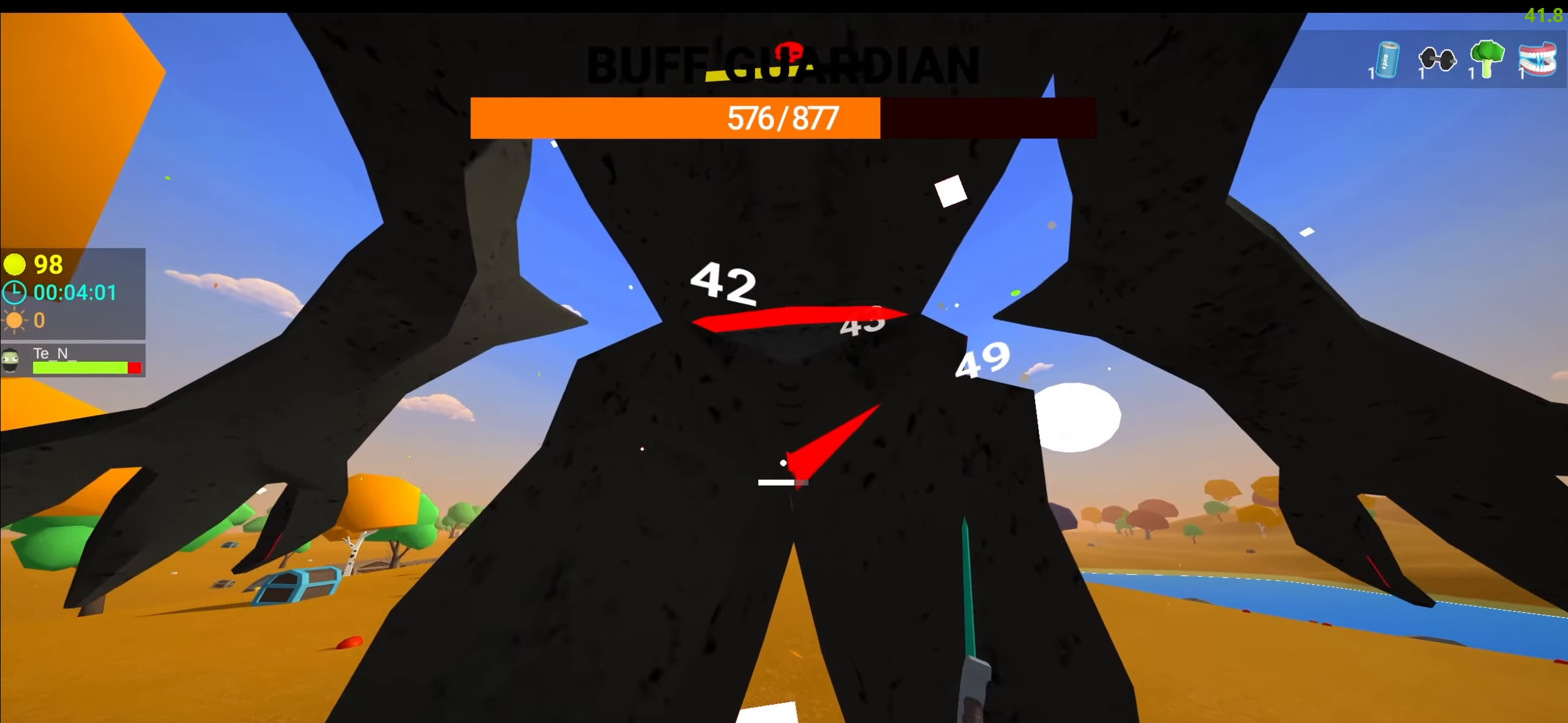
{"keys": [], "mouse": ["left"], "events": []}
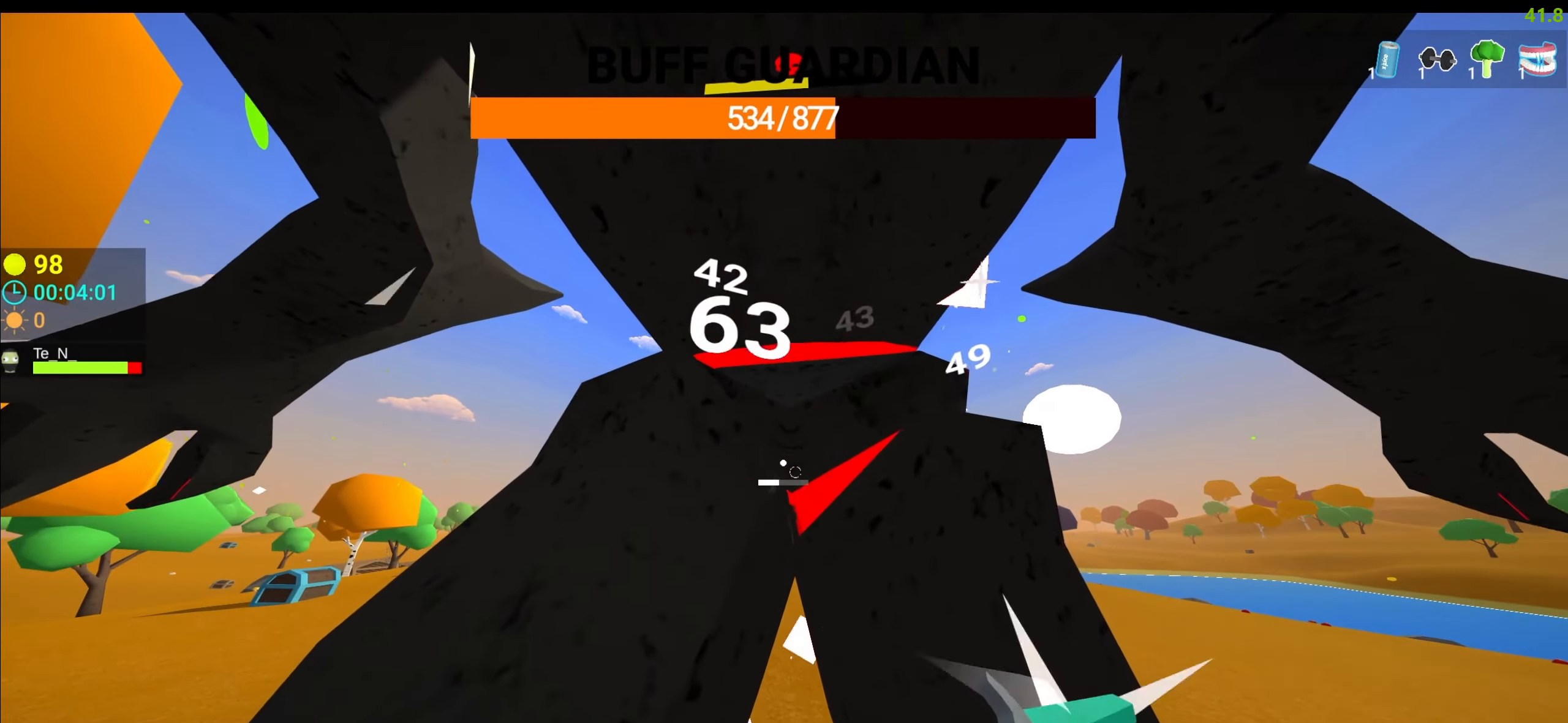
{"keys": [], "mouse": ["left"], "events": []}
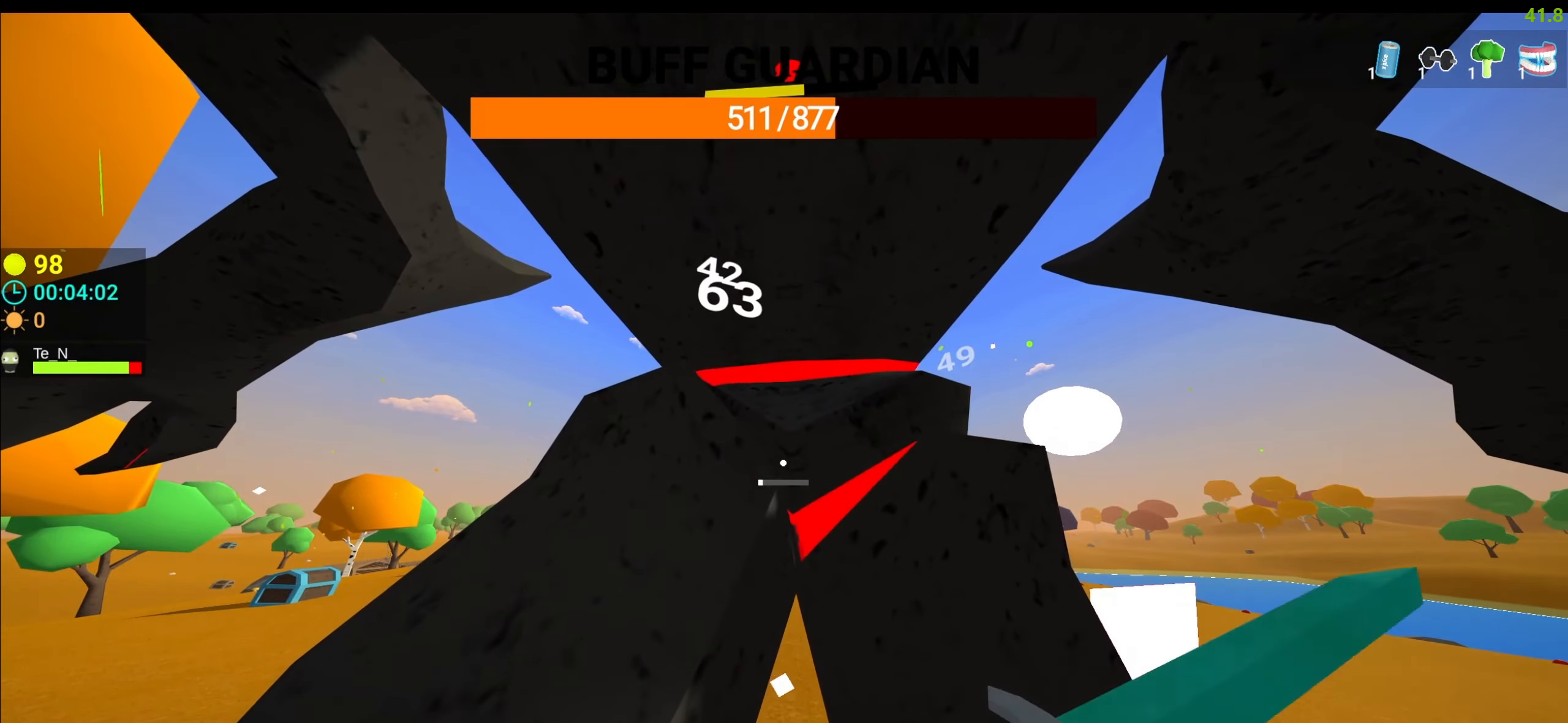
{"keys": [], "mouse": ["left"], "events": []}
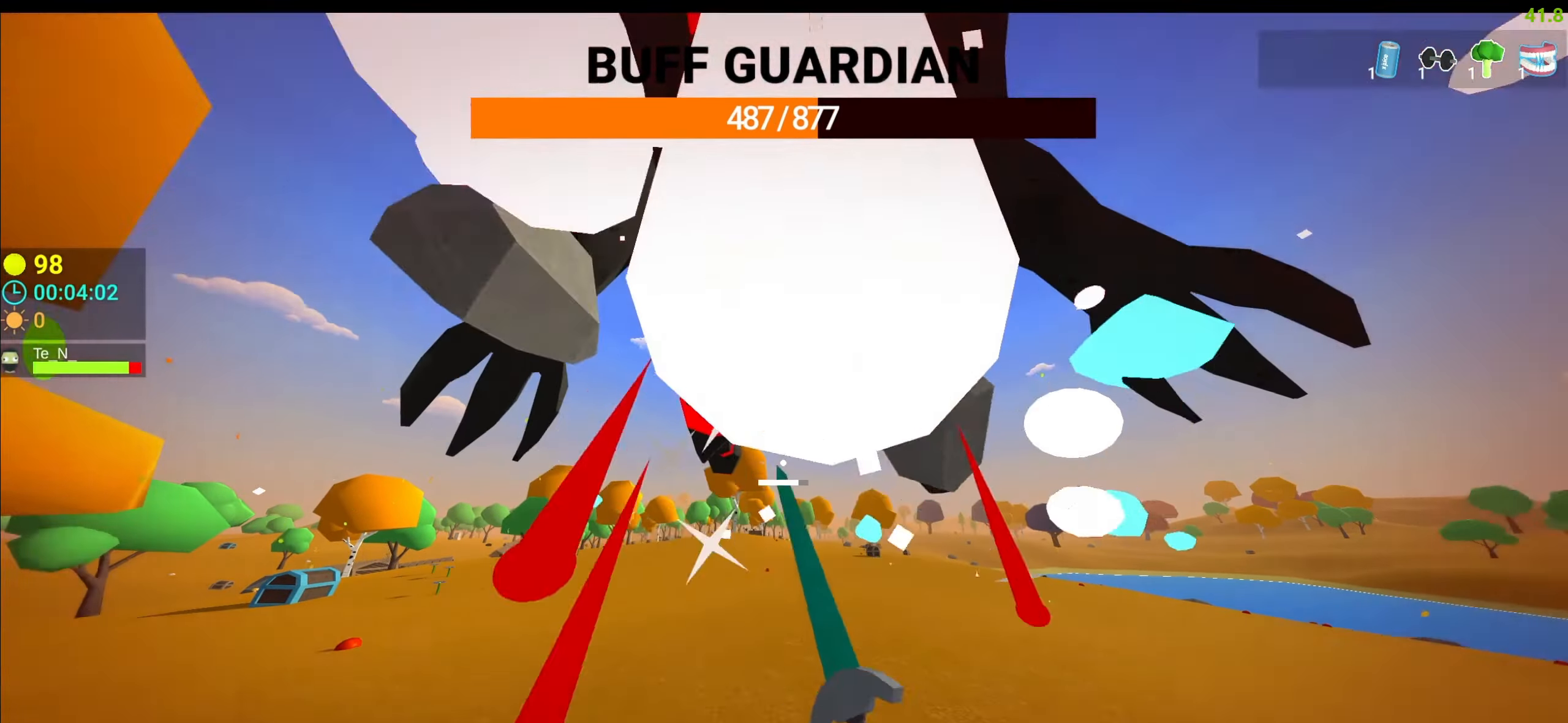
{"keys": [], "mouse": ["left"], "events": []}
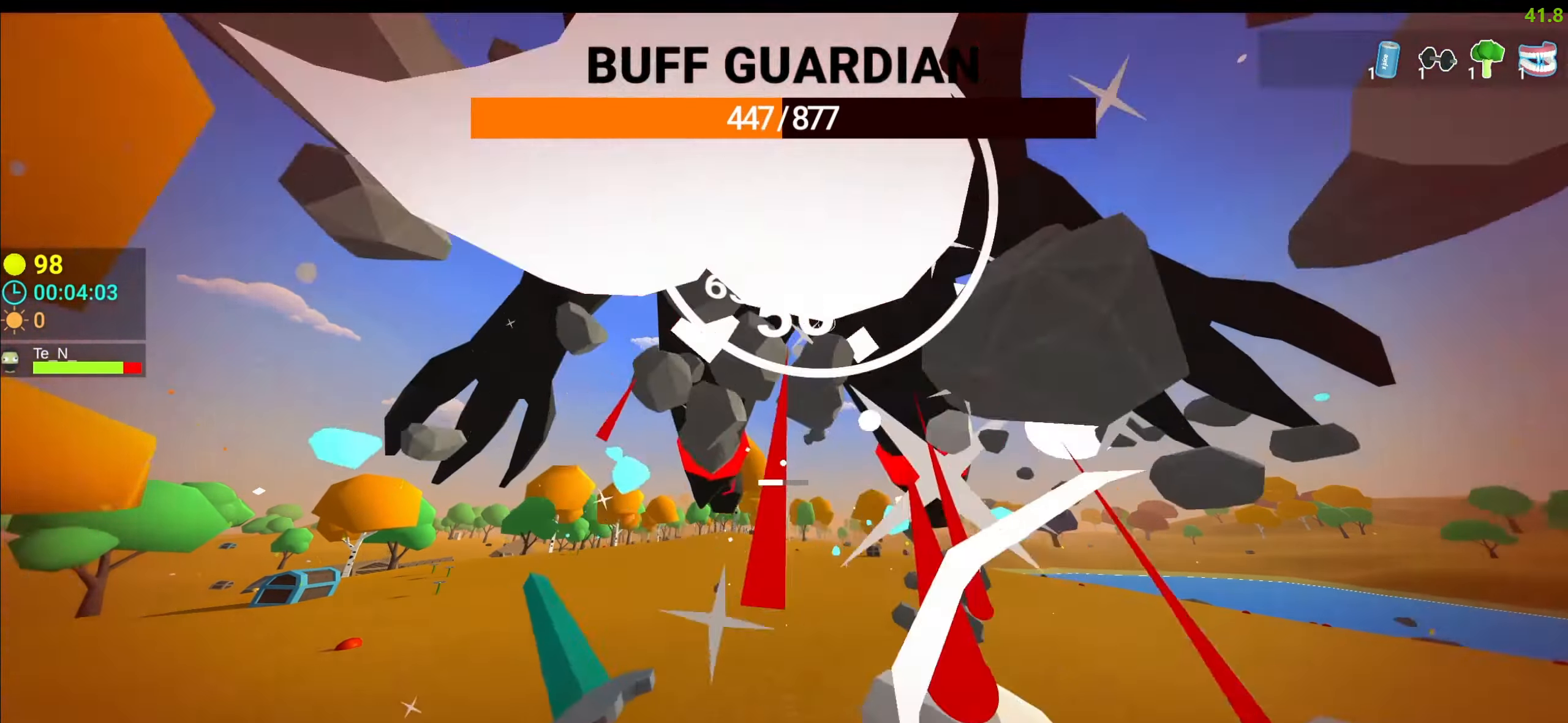
{"keys": [], "mouse": ["left"], "events": []}